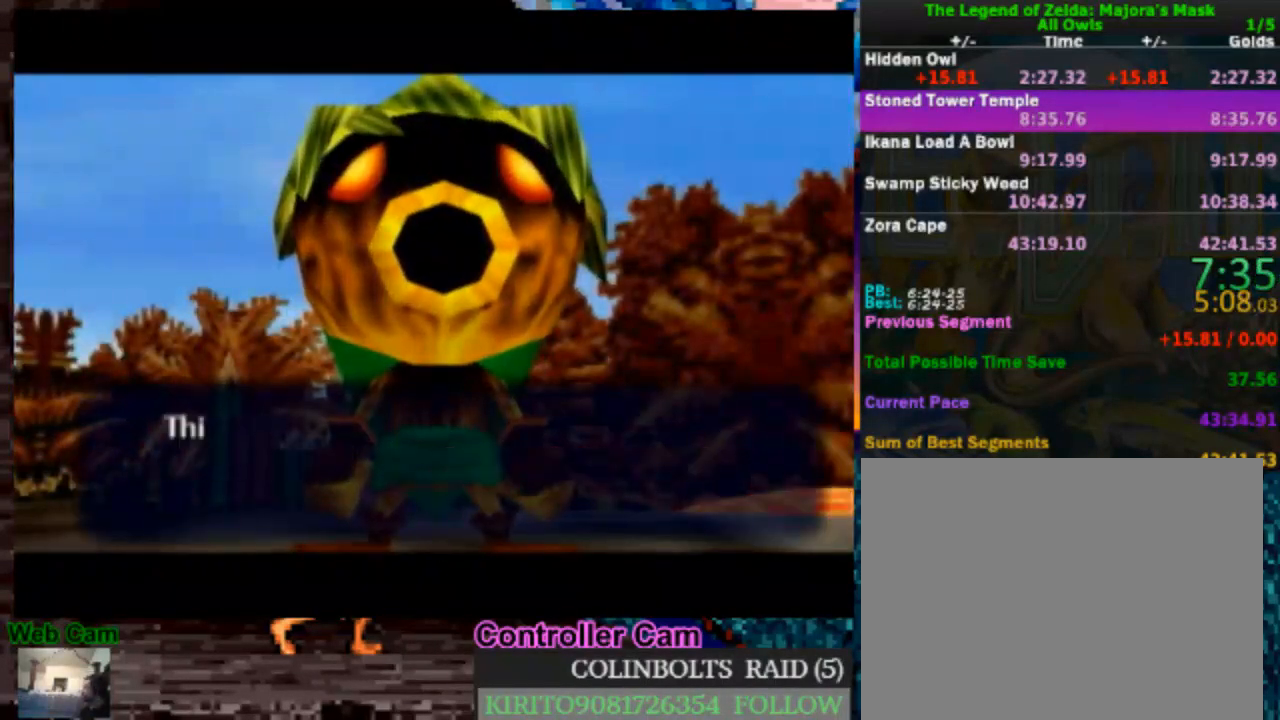
Gameplay with a controller (Nintendo layout); each line is a JSON object with the inputs held at the frame after it (dt_ms = milliseconds from this image to that frame). "events" lists button and stick changes between this image and that frame as [ms after this image, input, new state], when the widget could be followed in between. Not read: L3 R3.
{"dt_ms": 500, "buttons": [], "left_stick": "center", "right_stick": "center", "events": [[33, "A", "up"], [133, "A", "down"], [250, "A", "up"], [367, "A", "down"], [450, "A", "up"]]}
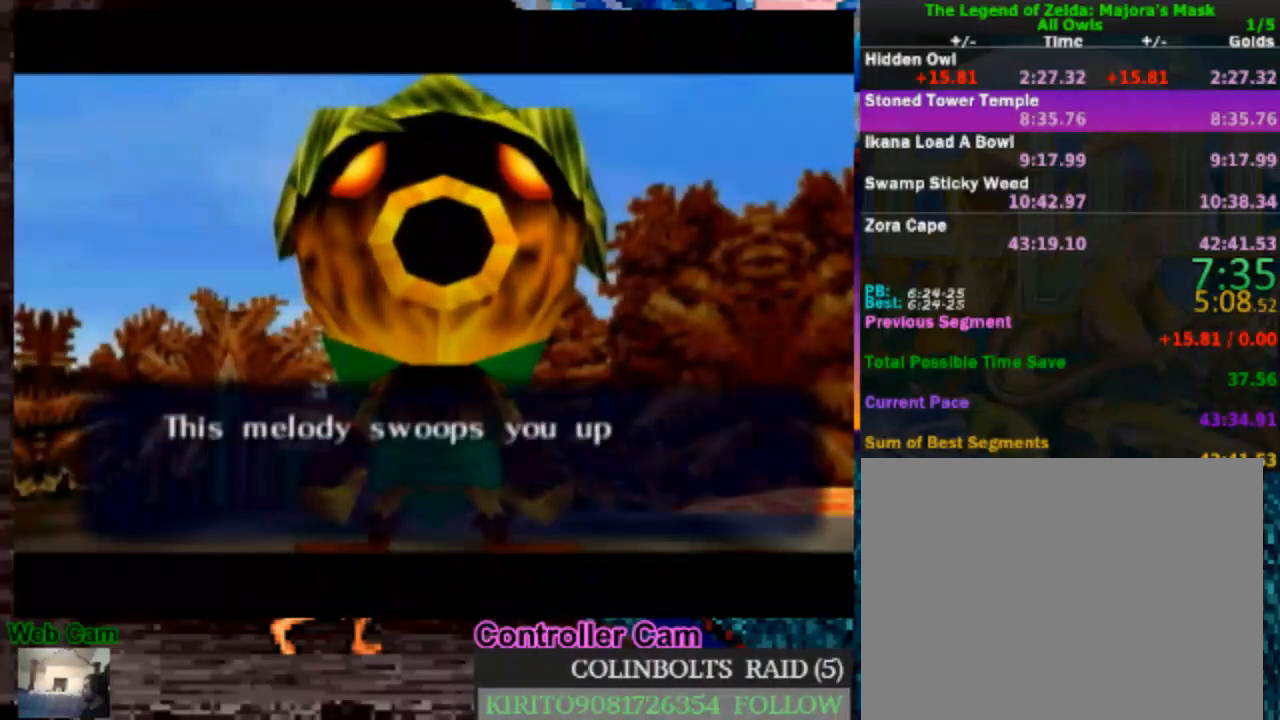
{"dt_ms": 500, "buttons": ["A"], "left_stick": "center", "right_stick": "center", "events": [[67, "A", "down"], [167, "A", "up"], [283, "A", "down"], [383, "A", "up"], [500, "A", "down"]]}
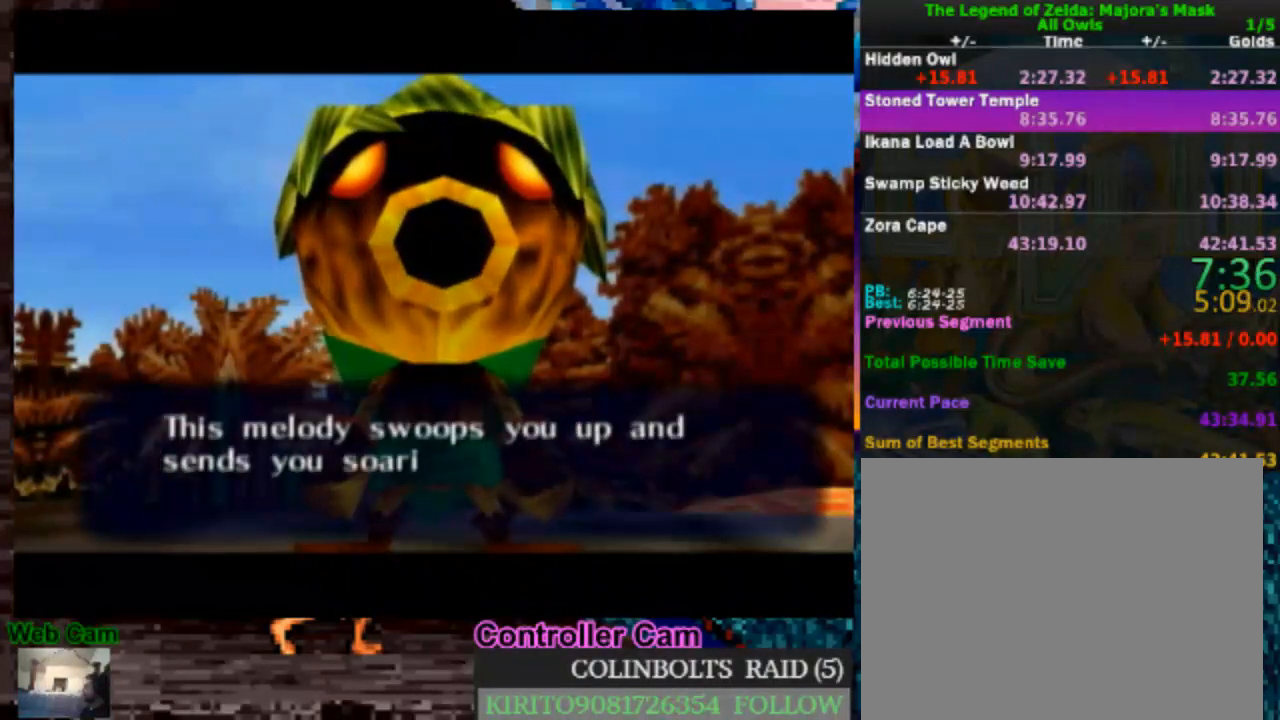
{"dt_ms": 500, "buttons": [], "left_stick": "center", "right_stick": "center", "events": [[83, "A", "up"], [183, "A", "down"], [267, "A", "up"], [383, "A", "down"], [483, "A", "up"]]}
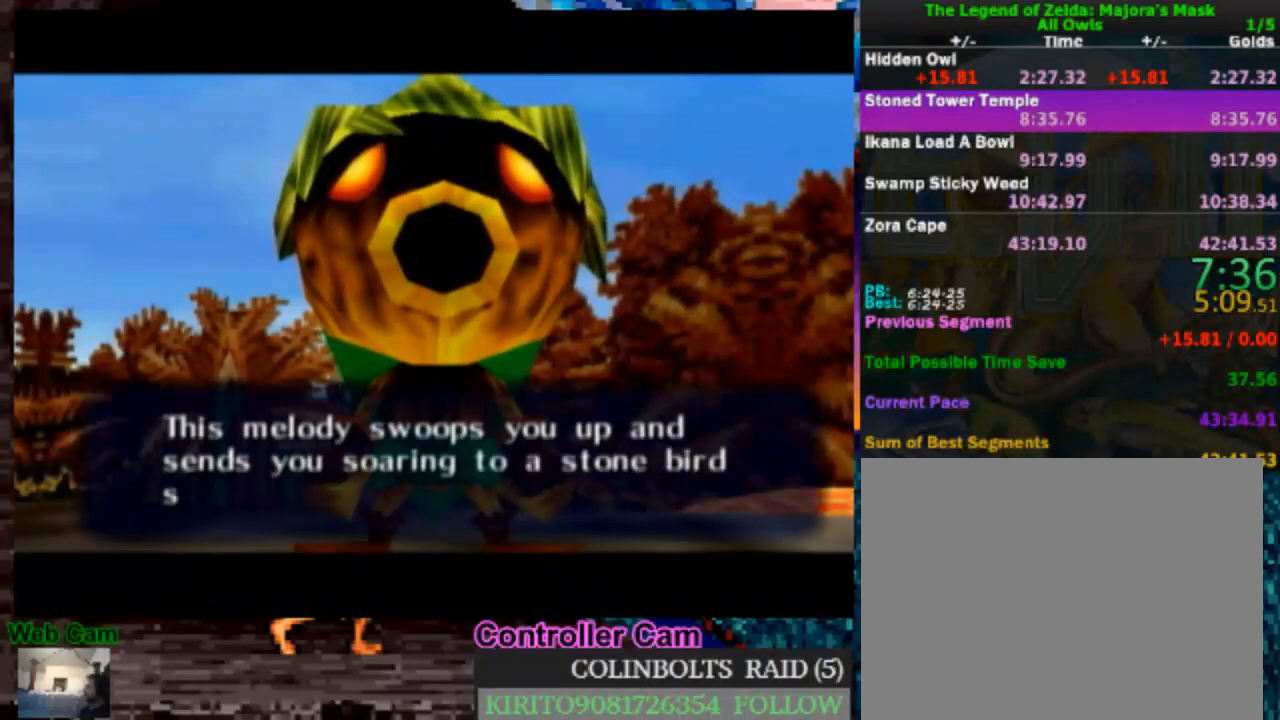
{"dt_ms": 500, "buttons": ["A"], "left_stick": "center", "right_stick": "center", "events": [[83, "A", "down"], [167, "A", "up"], [283, "A", "down"], [383, "A", "up"], [483, "A", "down"]]}
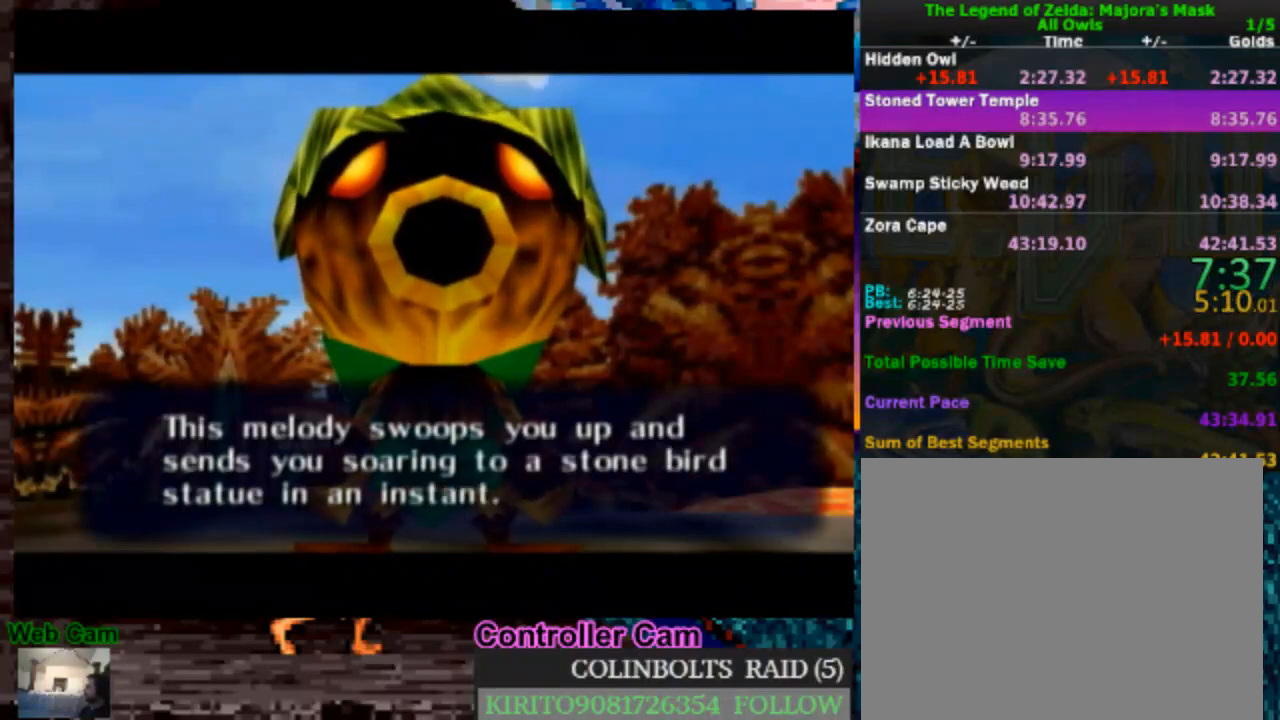
{"dt_ms": 500, "buttons": [], "left_stick": "center", "right_stick": "center", "events": [[67, "A", "up"], [150, "A", "down"], [250, "A", "up"], [350, "A", "down"], [450, "A", "up"]]}
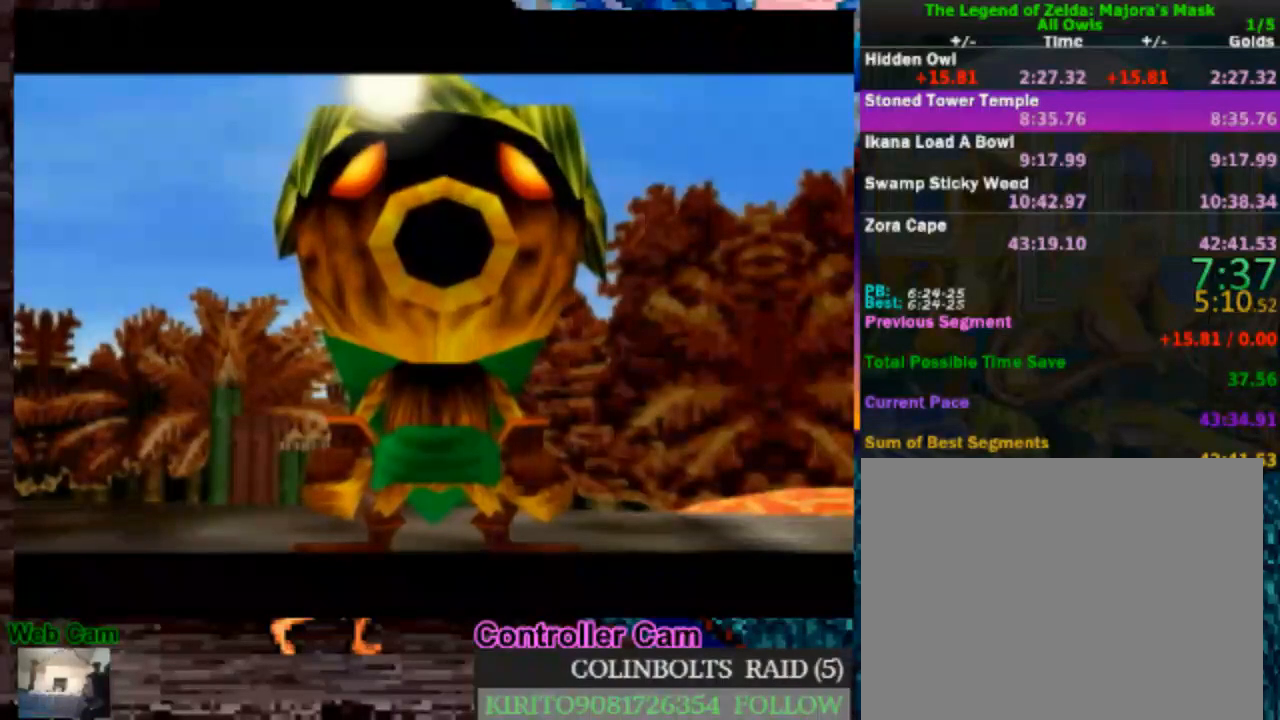
{"dt_ms": 500, "buttons": [], "left_stick": "center", "right_stick": "center", "events": []}
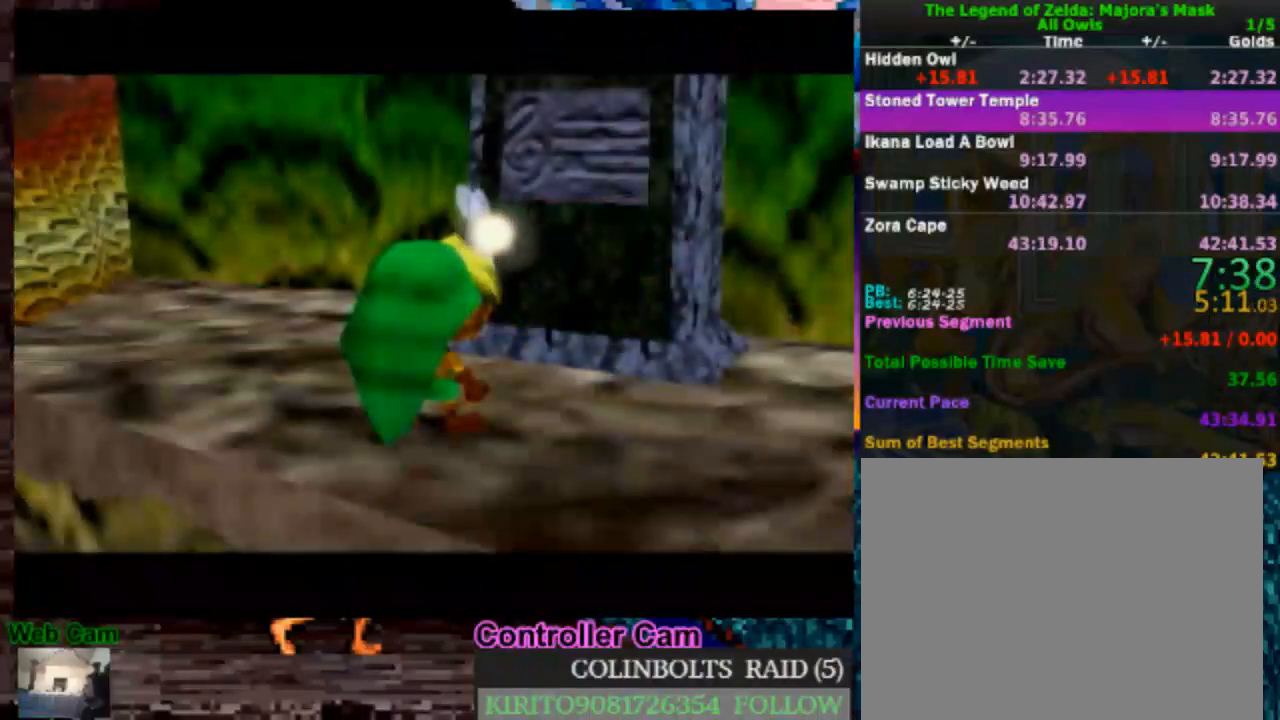
{"dt_ms": 500, "buttons": [], "left_stick": "center", "right_stick": "center", "events": []}
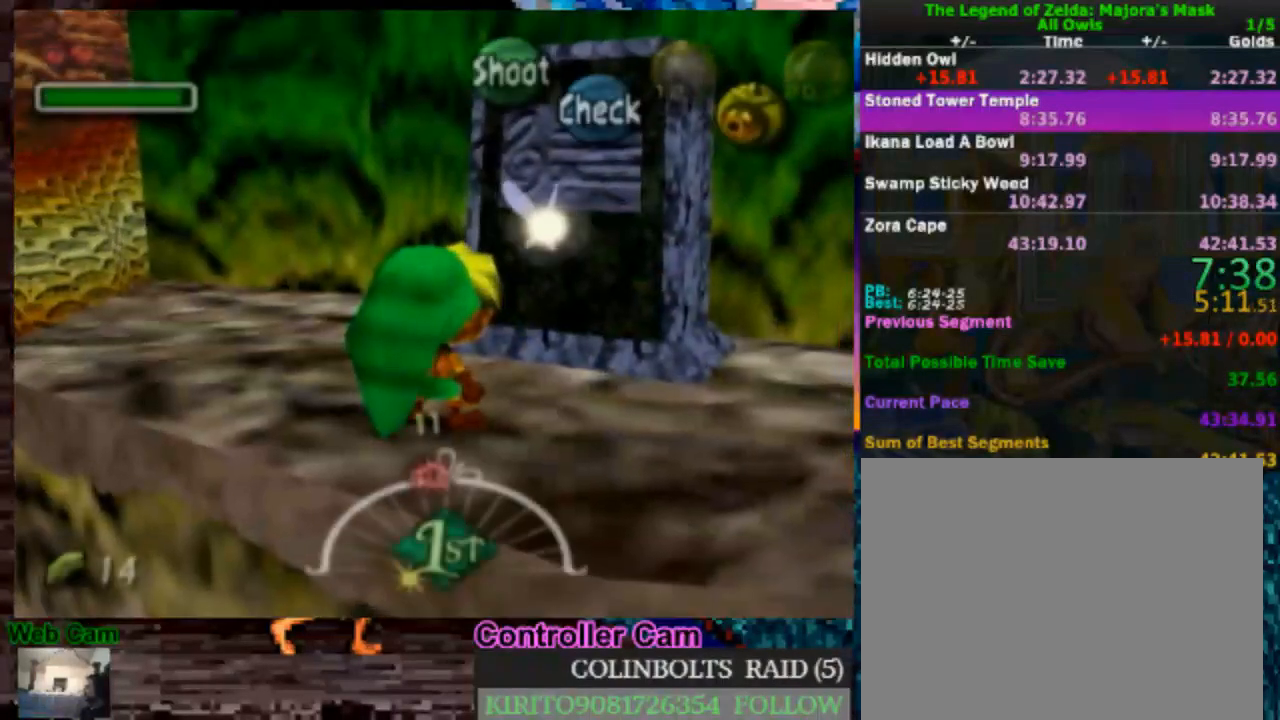
{"dt_ms": 500, "buttons": [], "left_stick": "center", "right_stick": "center", "events": [[233, "L1", "down"], [400, "L1", "up"]]}
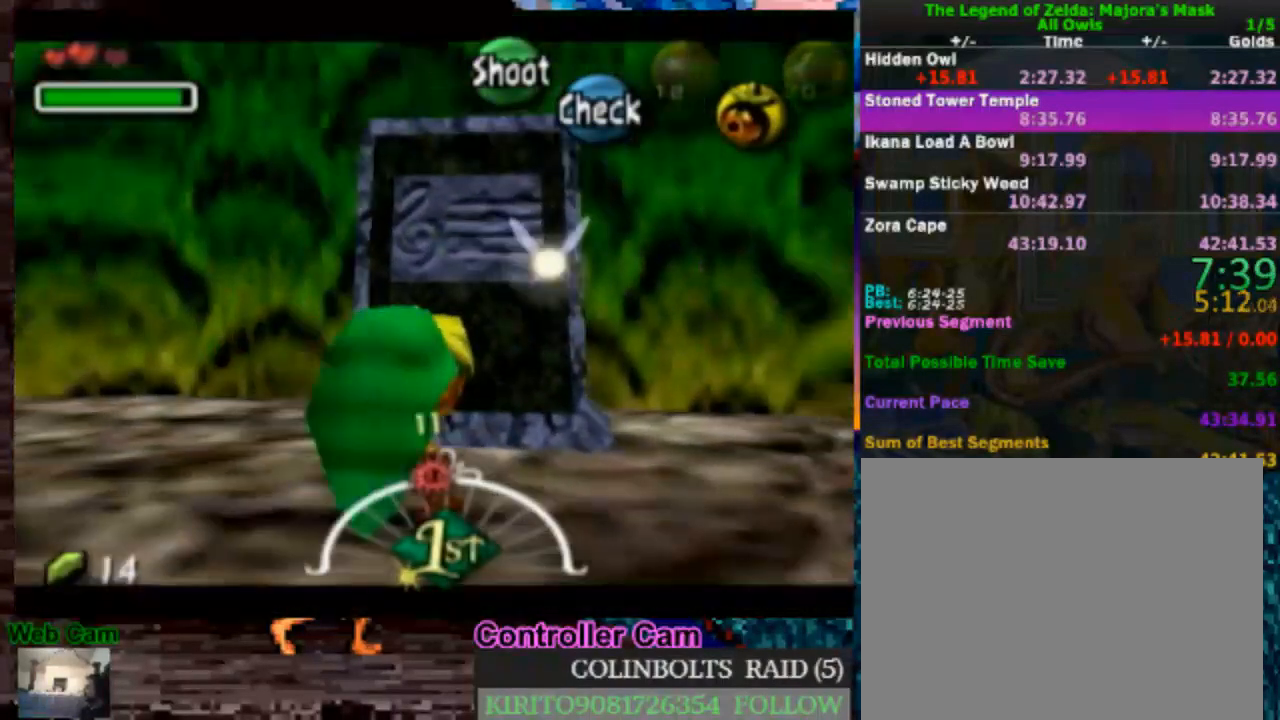
{"dt_ms": 500, "buttons": [], "left_stick": "center", "right_stick": "center", "events": []}
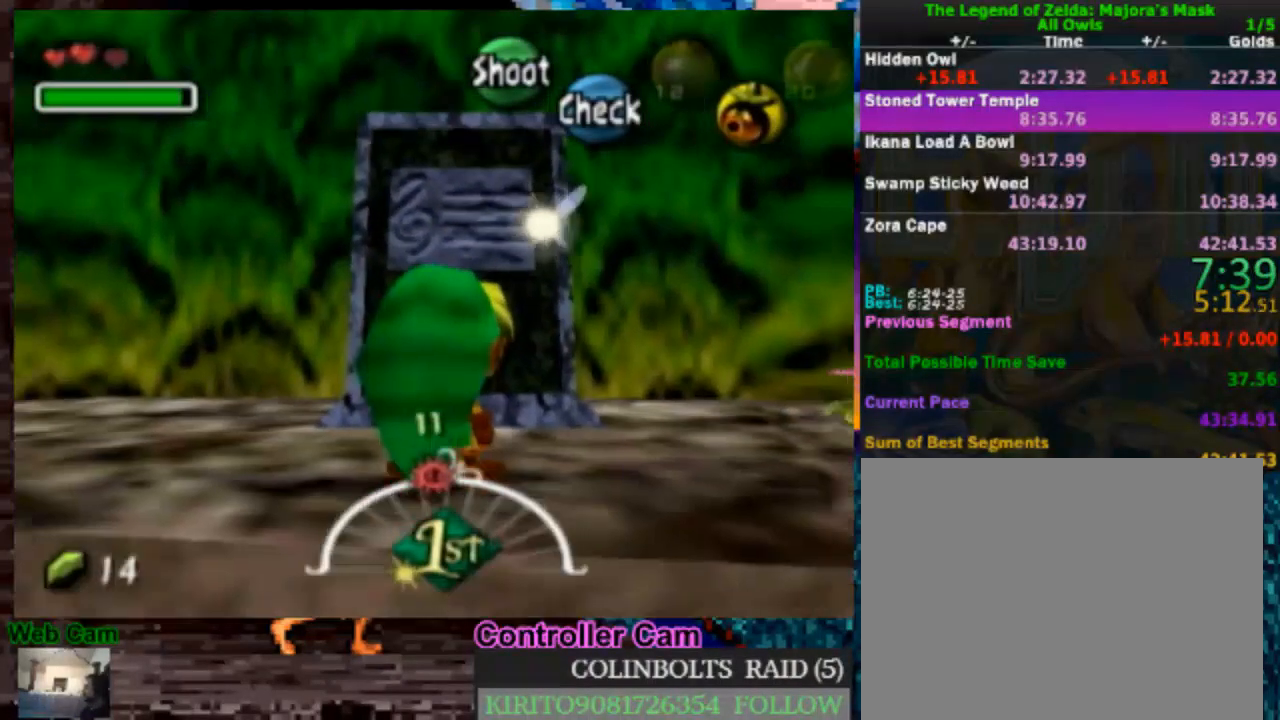
{"dt_ms": 1000, "buttons": [], "left_stick": "center", "right_stick": "center", "events": [[450, "Z", "down"], [533, "Z", "up"], [633, "Z", "down"], [717, "Z", "up"], [800, "Z", "down"], [850, "Z", "up"]]}
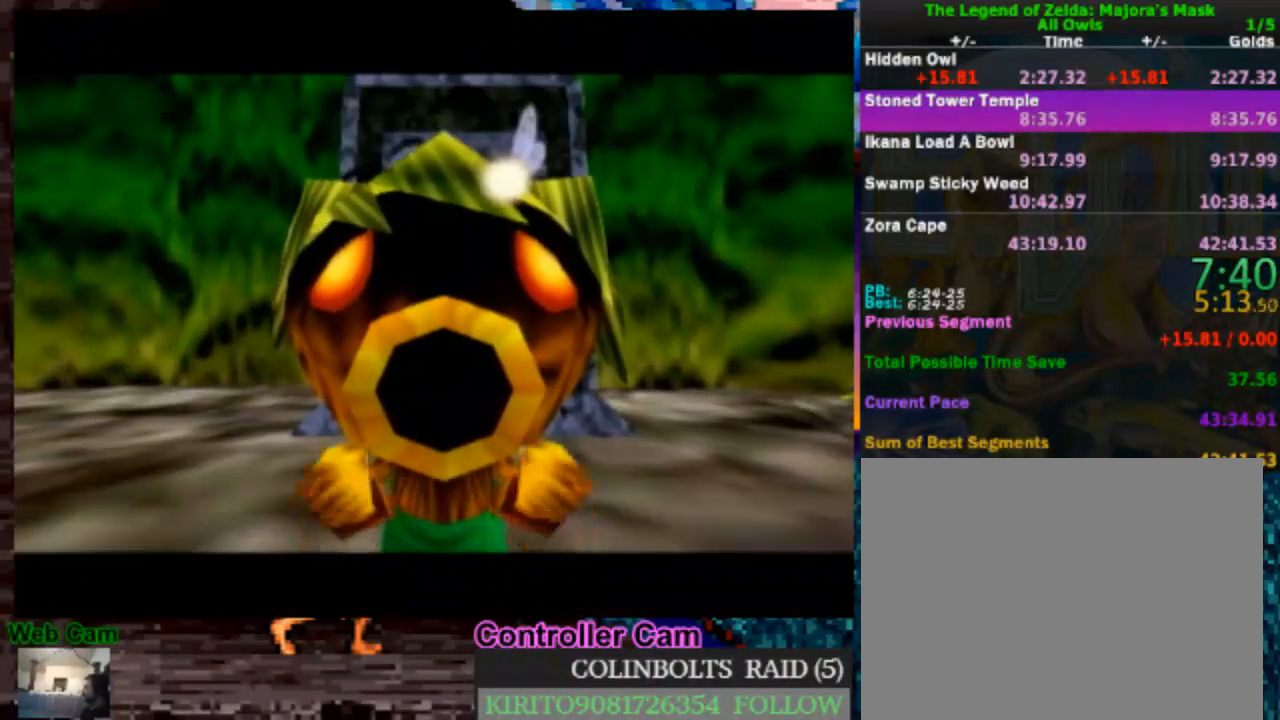
{"dt_ms": 500, "buttons": [], "left_stick": "center", "right_stick": "center", "events": [[67, "Z", "down"], [117, "Z", "up"], [200, "Z", "down"], [283, "Z", "up"], [333, "Z", "down"], [433, "Z", "up"]]}
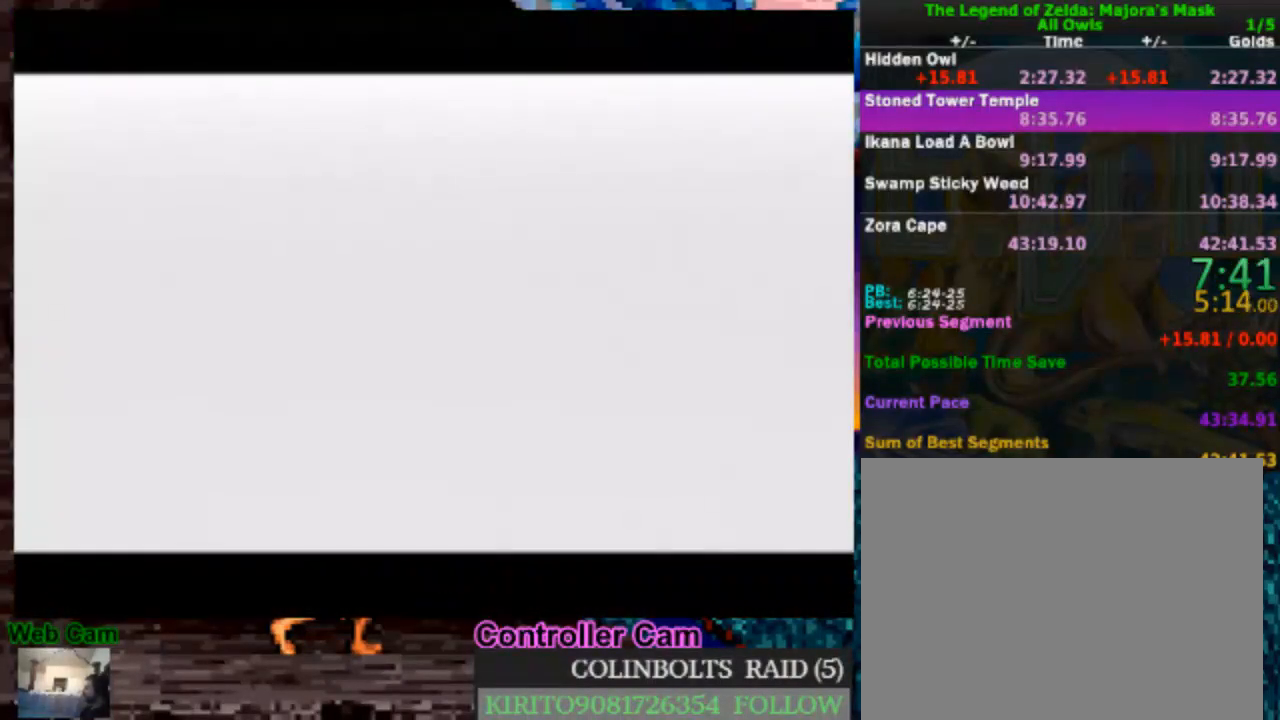
{"dt_ms": 1000, "buttons": [], "left_stick": "center", "right_stick": "center", "events": []}
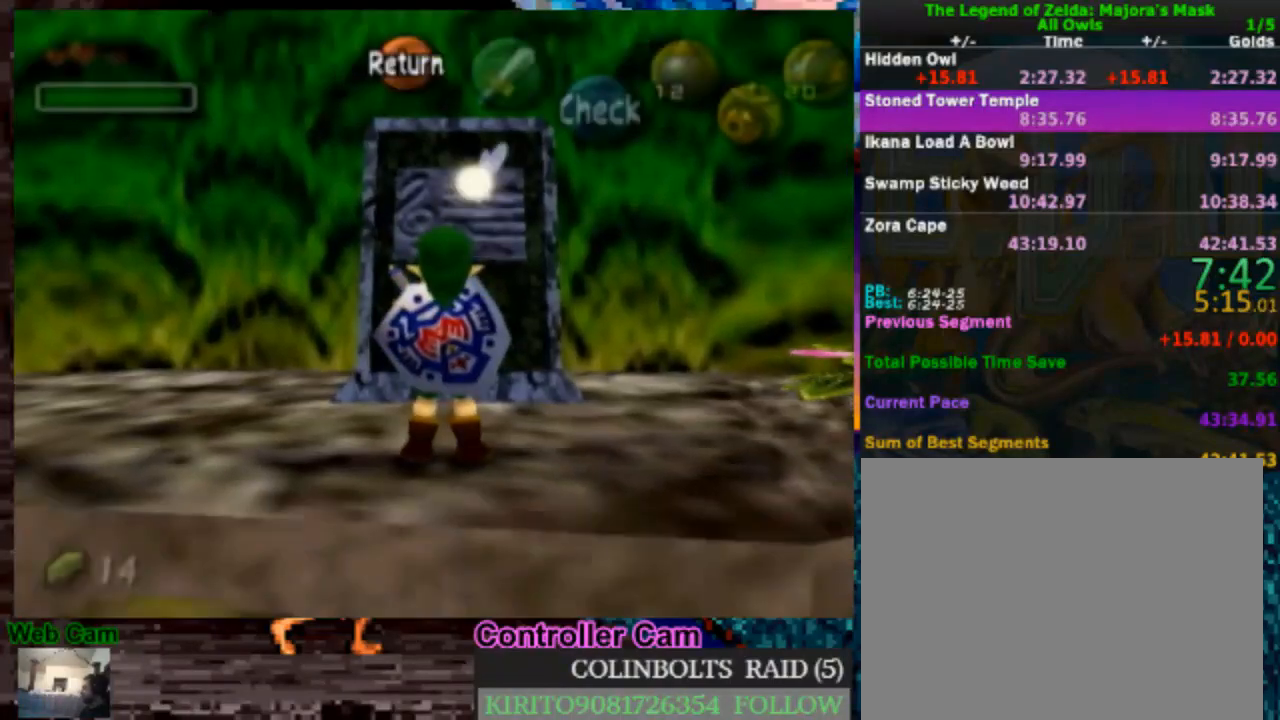
{"dt_ms": 500, "buttons": [], "left_stick": "center", "right_stick": "center", "events": []}
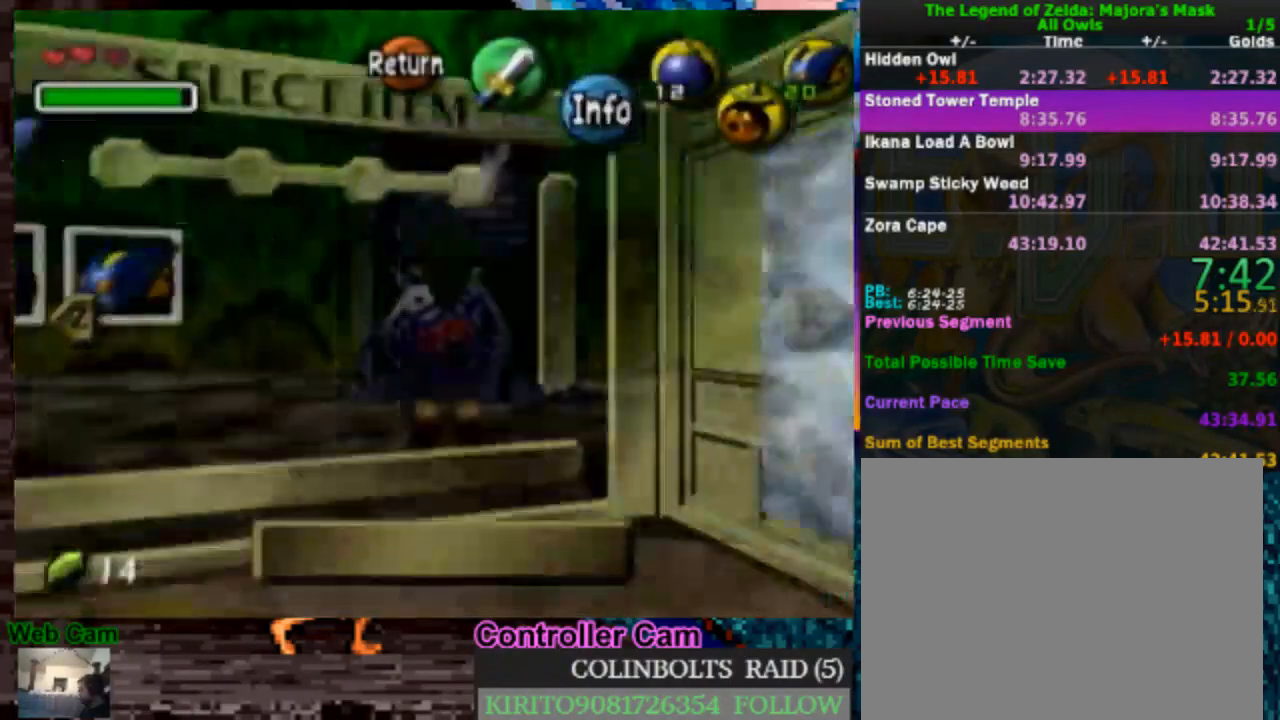
{"dt_ms": 500, "buttons": ["L1"], "left_stick": "center", "right_stick": "center", "events": [[383, "L1", "down"]]}
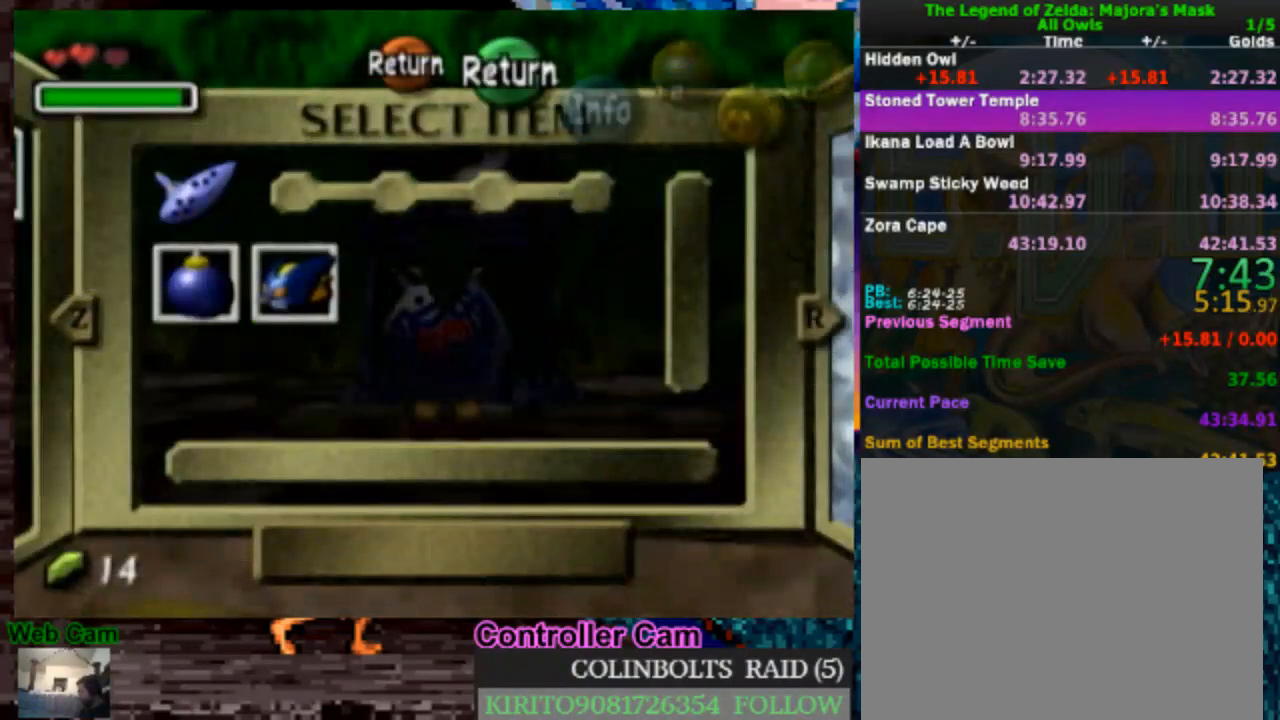
{"dt_ms": 500, "buttons": [], "left_stick": "center", "right_stick": "center", "events": [[50, "L1", "up"], [217, "R1", "down"], [367, "R1", "up"]]}
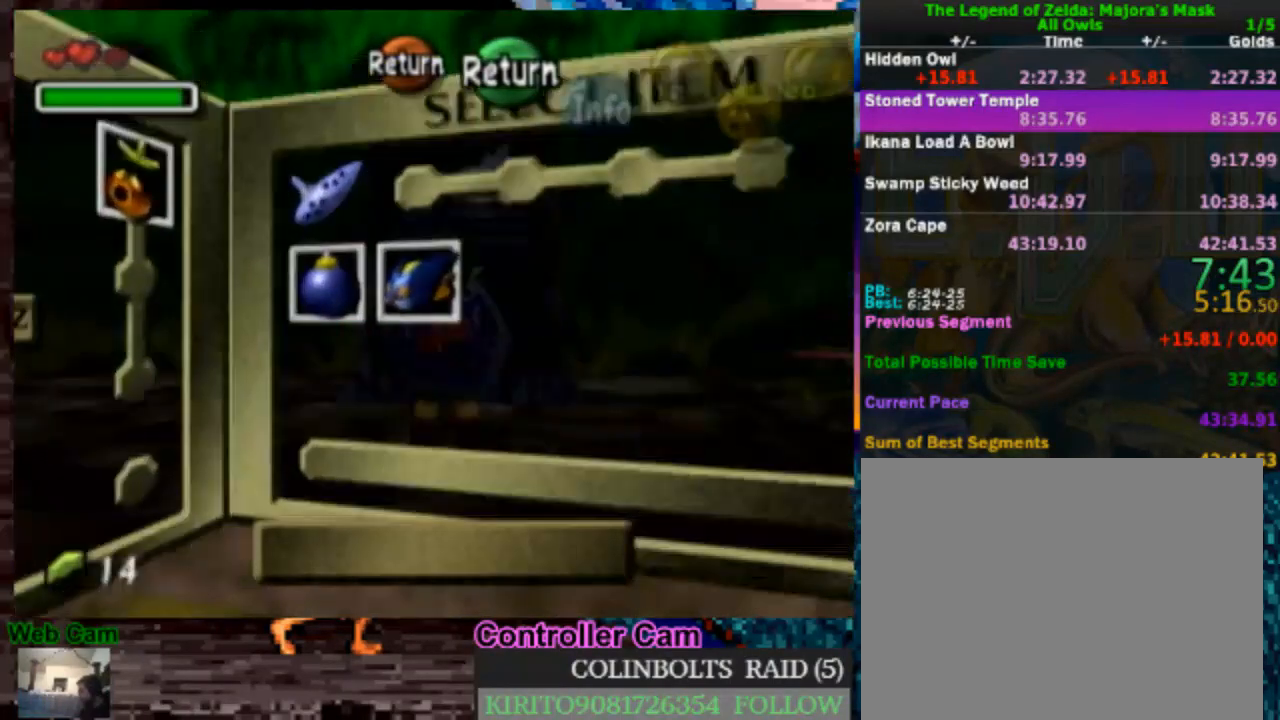
{"dt_ms": 500, "buttons": [], "left_stick": "center", "right_stick": "center", "events": [[117, "left_stick", "right"], [217, "Z", "down"], [250, "left_stick", "center"], [350, "Z", "up"]]}
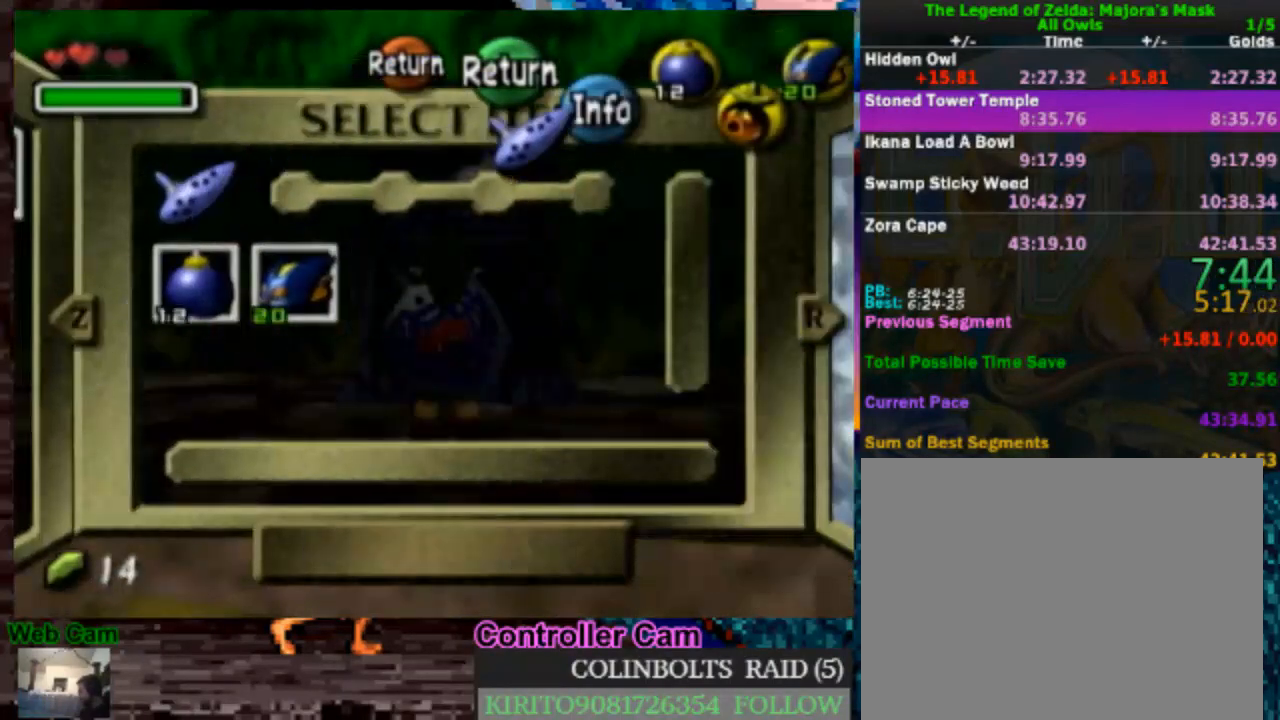
{"dt_ms": 500, "buttons": [], "left_stick": "center", "right_stick": "center", "events": []}
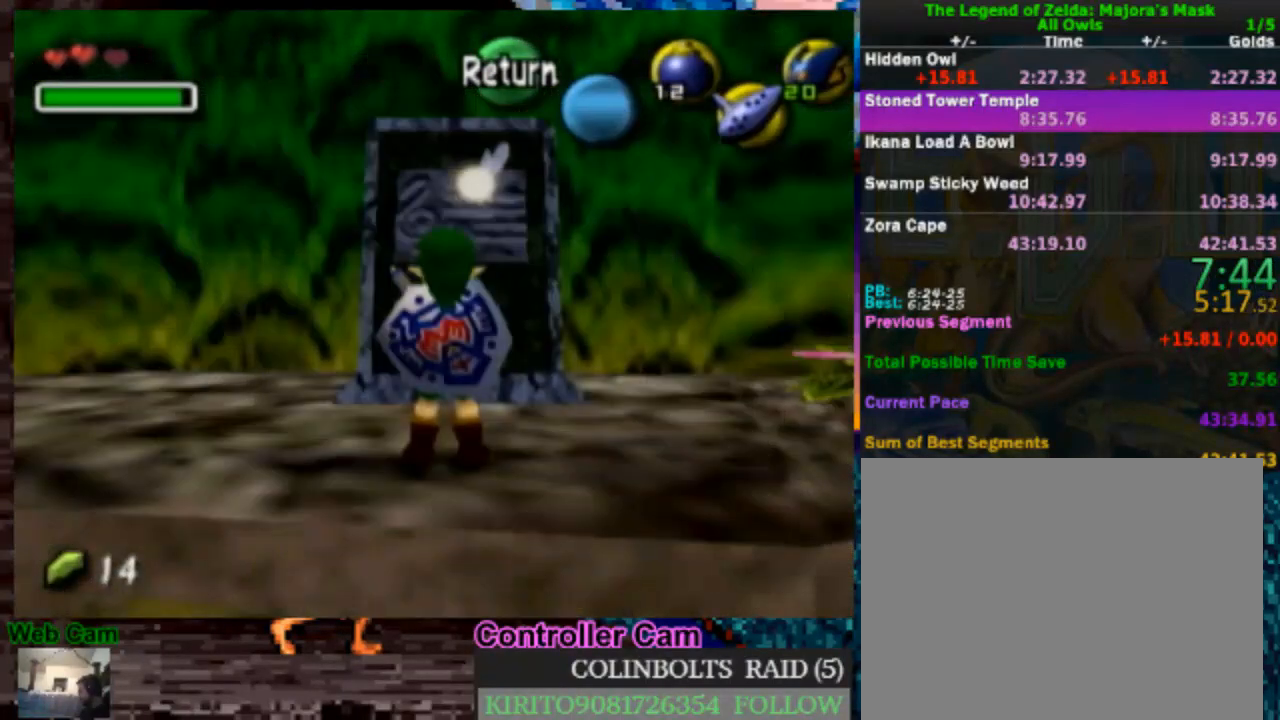
{"dt_ms": 500, "buttons": [], "left_stick": "center", "right_stick": "center", "events": []}
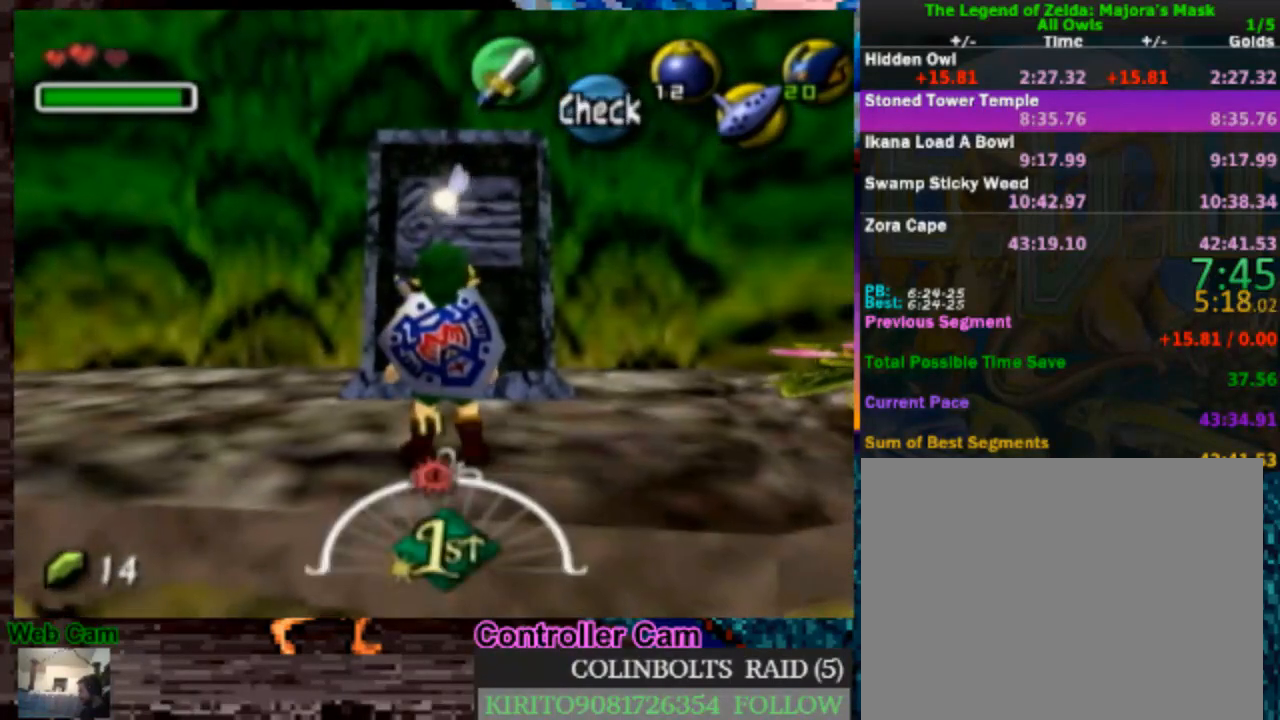
{"dt_ms": 500, "buttons": [], "left_stick": "center", "right_stick": "center", "events": [[183, "Z", "down"], [317, "Z", "up"]]}
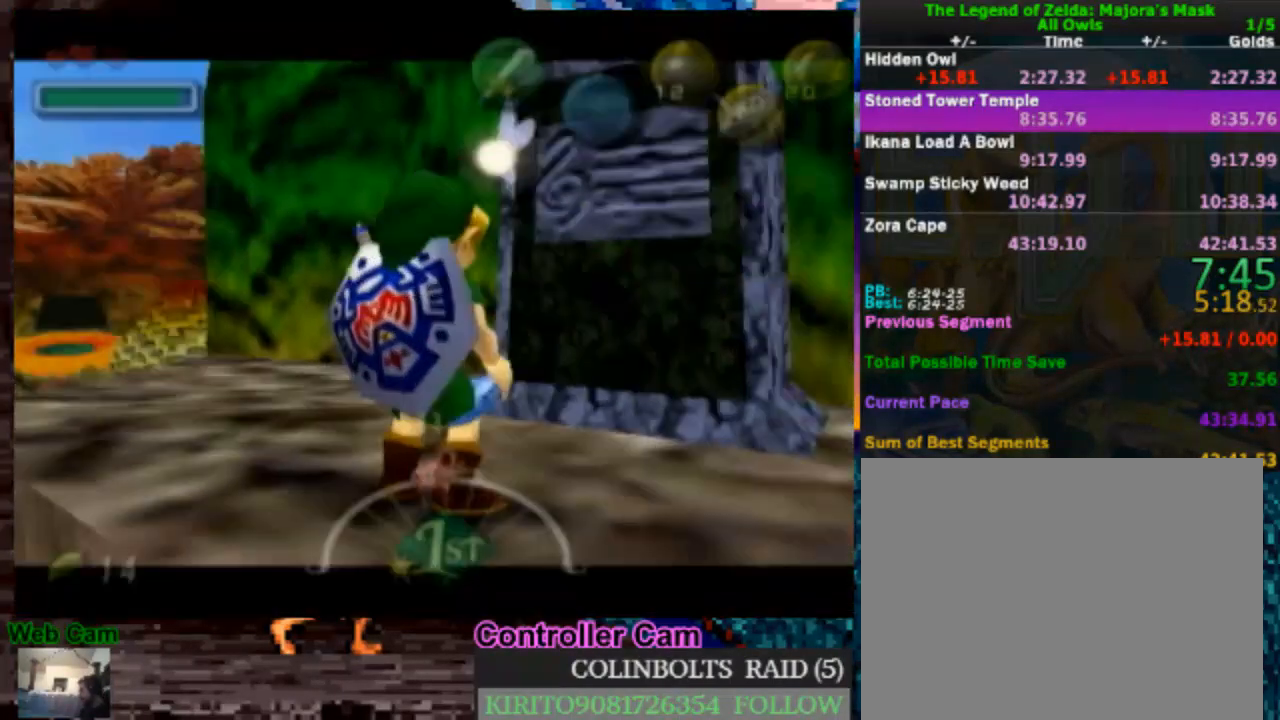
{"dt_ms": 500, "buttons": [], "left_stick": "center", "right_stick": "center", "events": []}
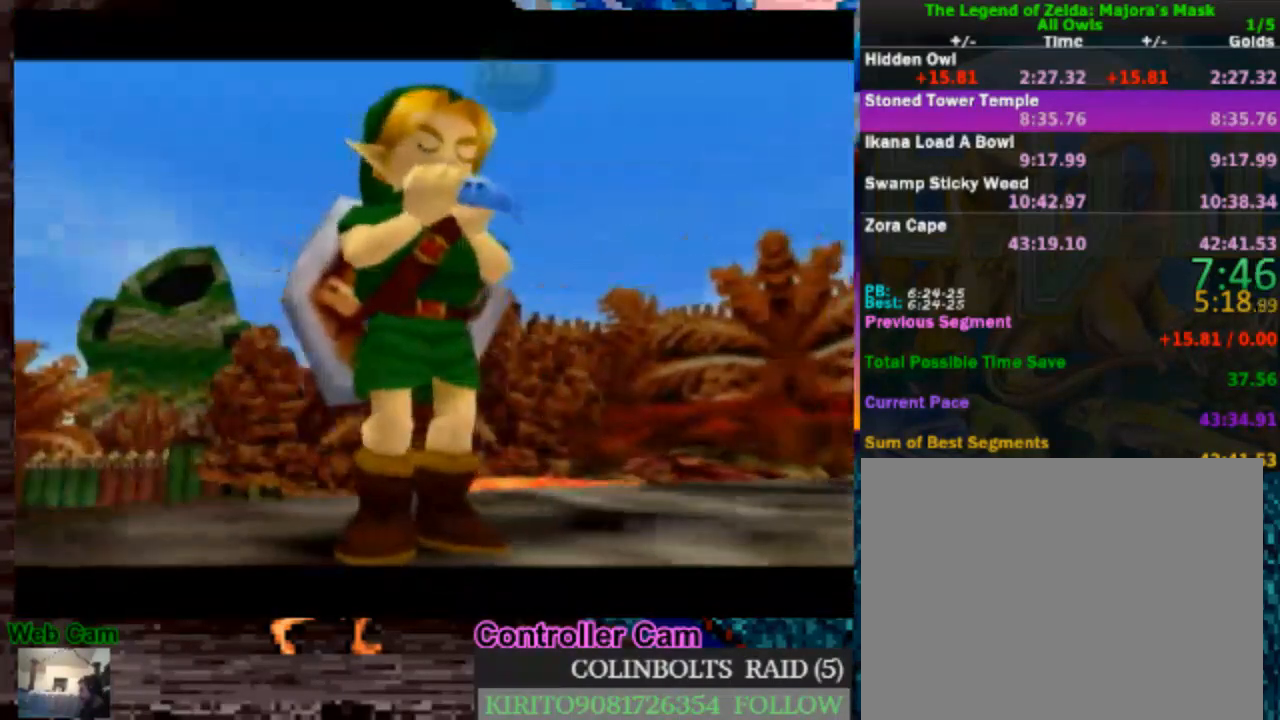
{"dt_ms": 500, "buttons": [], "left_stick": "center", "right_stick": "center", "events": []}
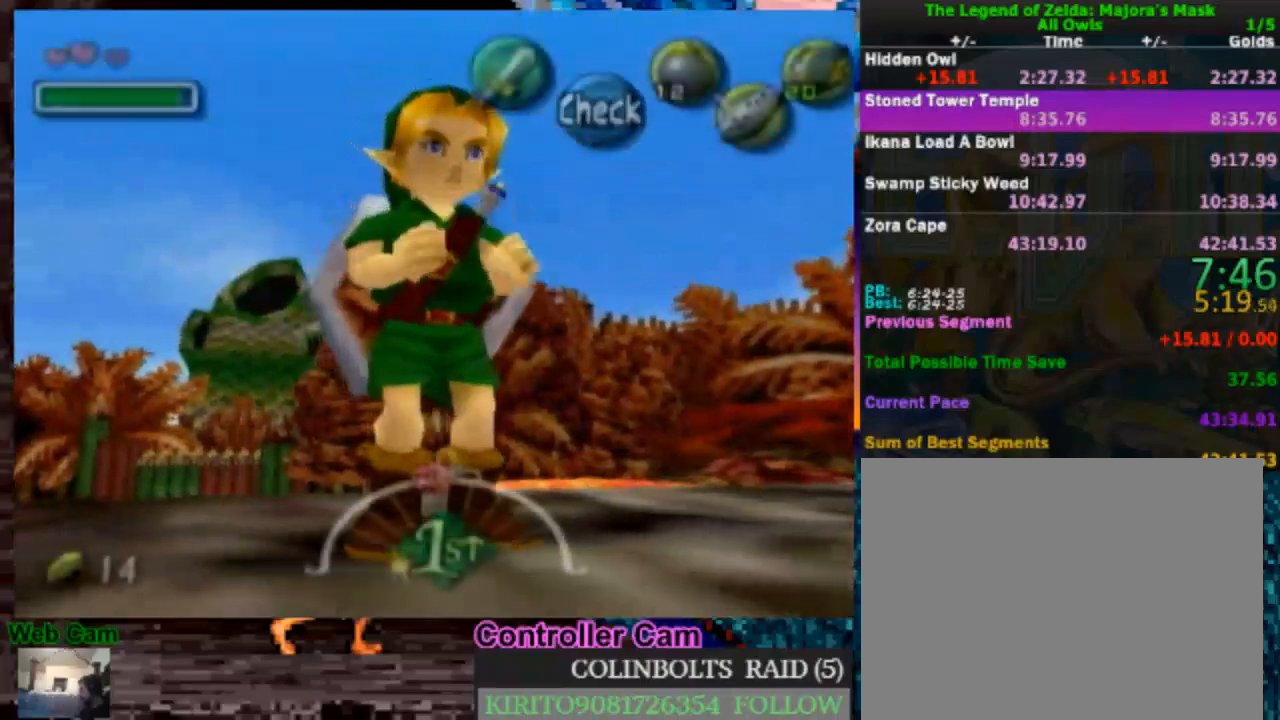
{"dt_ms": 500, "buttons": [], "left_stick": "center", "right_stick": "center", "events": []}
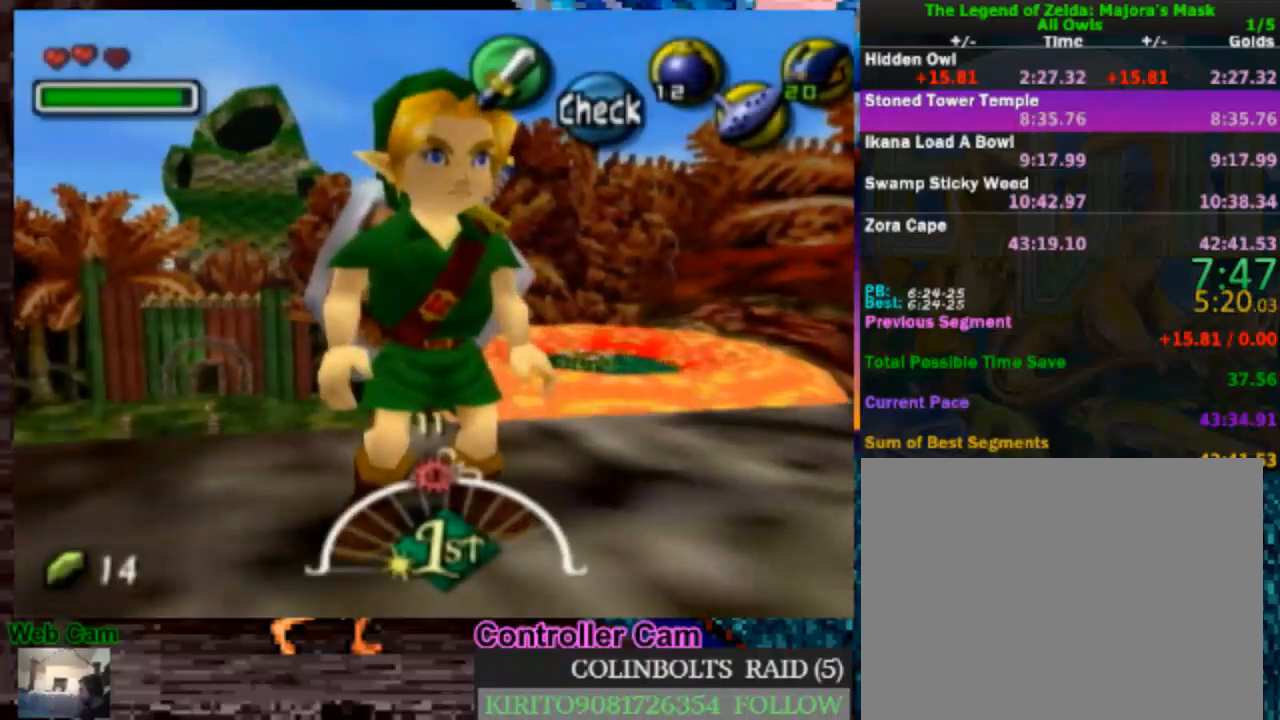
{"dt_ms": 500, "buttons": [], "left_stick": "center", "right_stick": "center", "events": []}
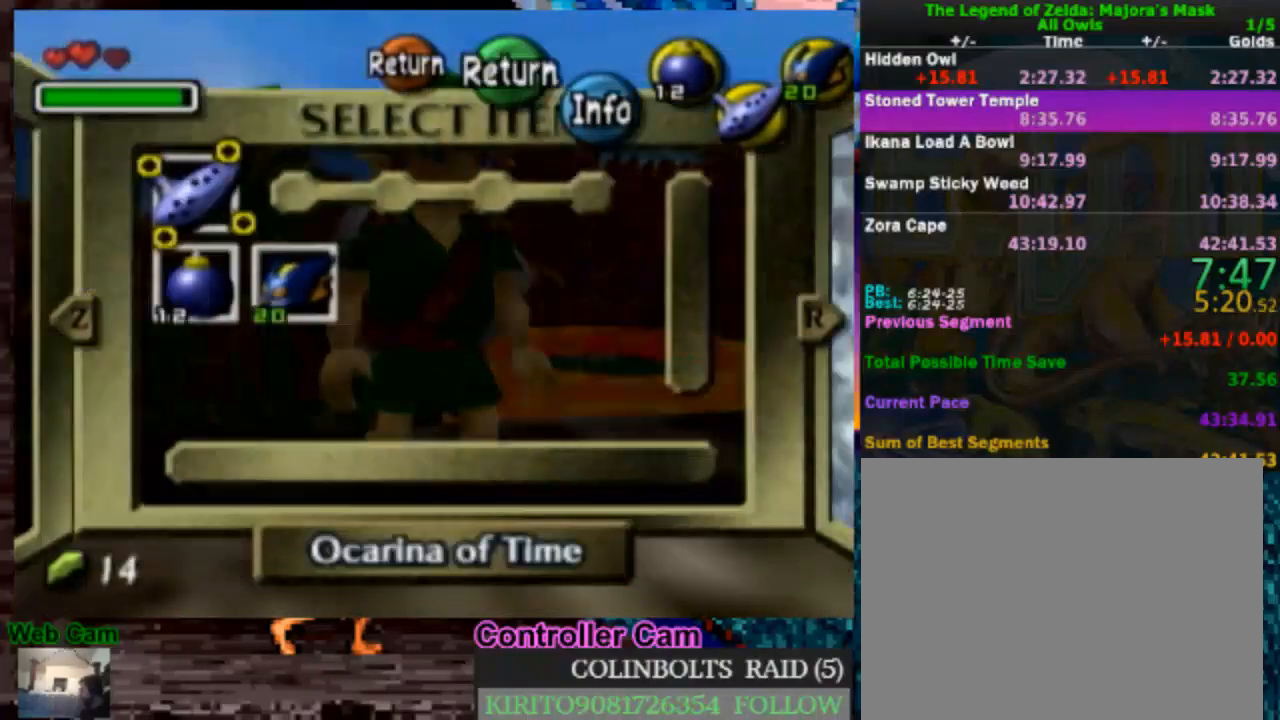
{"dt_ms": 500, "buttons": [], "left_stick": "right", "right_stick": "center", "events": [[100, "R1", "down"], [233, "R1", "up"], [483, "left_stick", "right"]]}
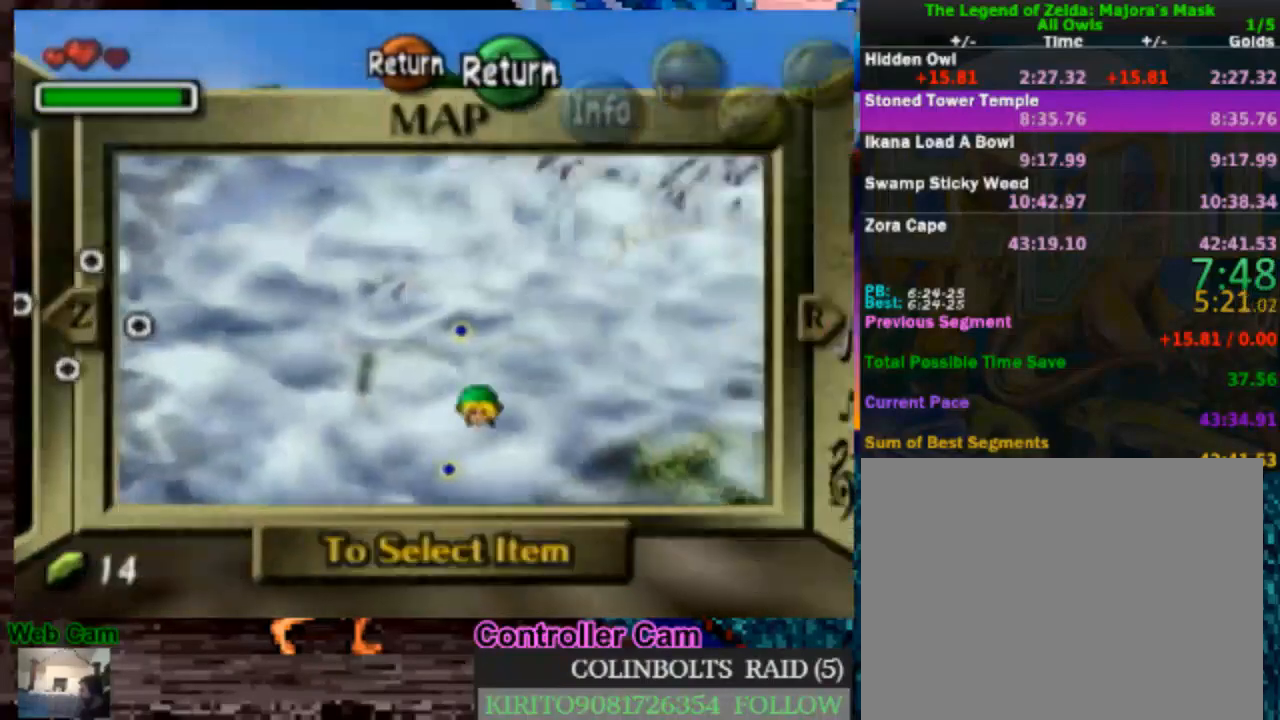
{"dt_ms": 500, "buttons": [], "left_stick": "center", "right_stick": "center", "events": [[183, "left_stick", "center"]]}
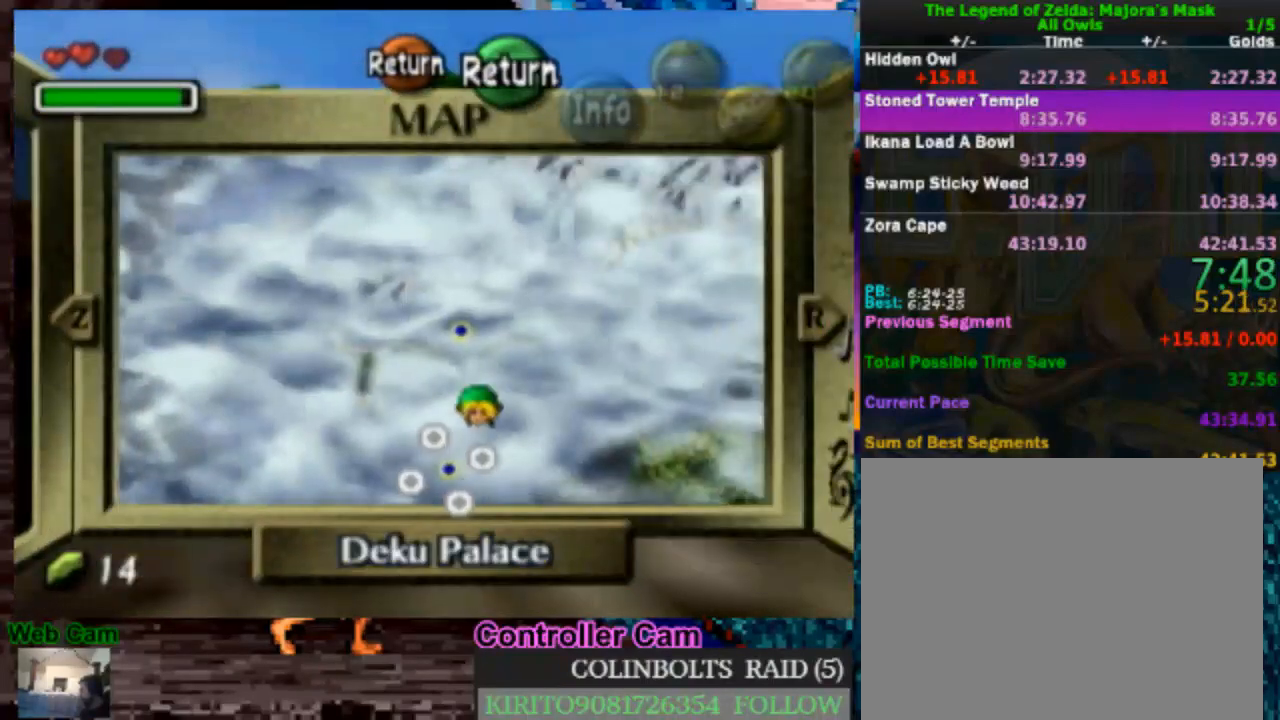
{"dt_ms": 500, "buttons": [], "left_stick": "center", "right_stick": "center", "events": [[433, "Z", "down"], [483, "Z", "up"]]}
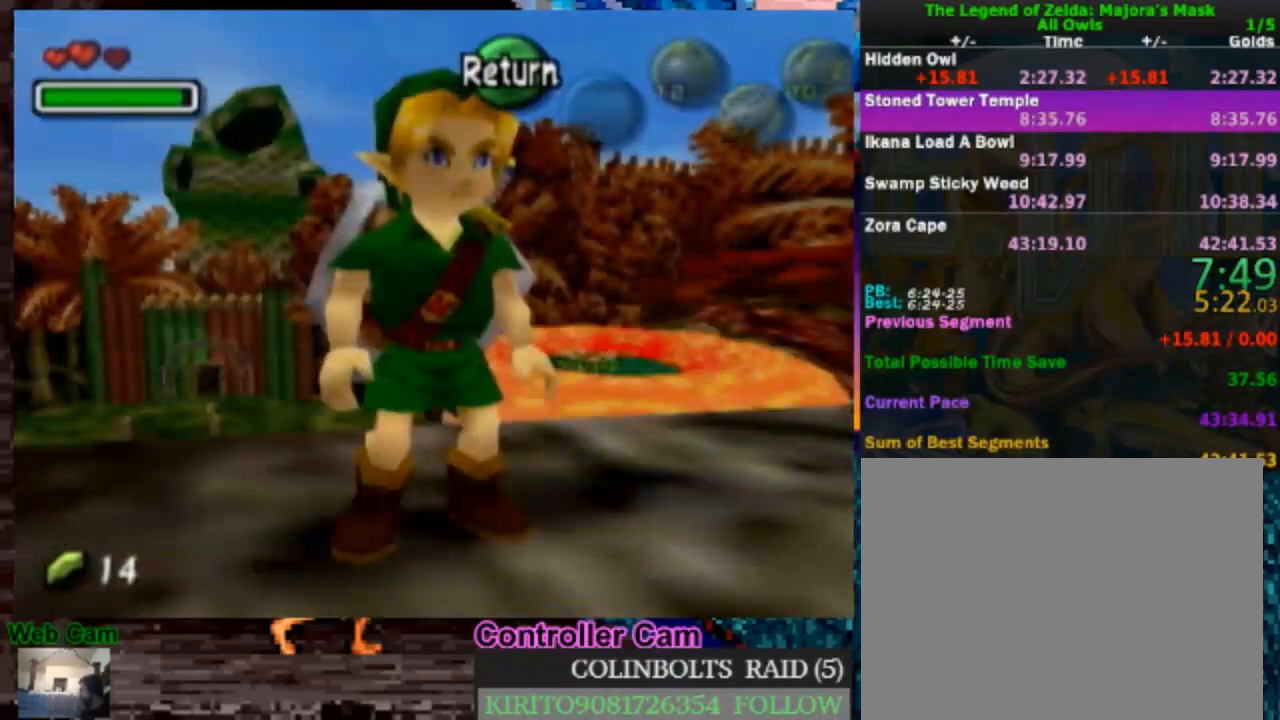
{"dt_ms": 500, "buttons": [], "left_stick": "center", "right_stick": "center", "events": [[67, "Z", "down"], [150, "Z", "up"], [217, "Z", "down"], [267, "Z", "up"], [350, "Z", "down"], [417, "Z", "up"]]}